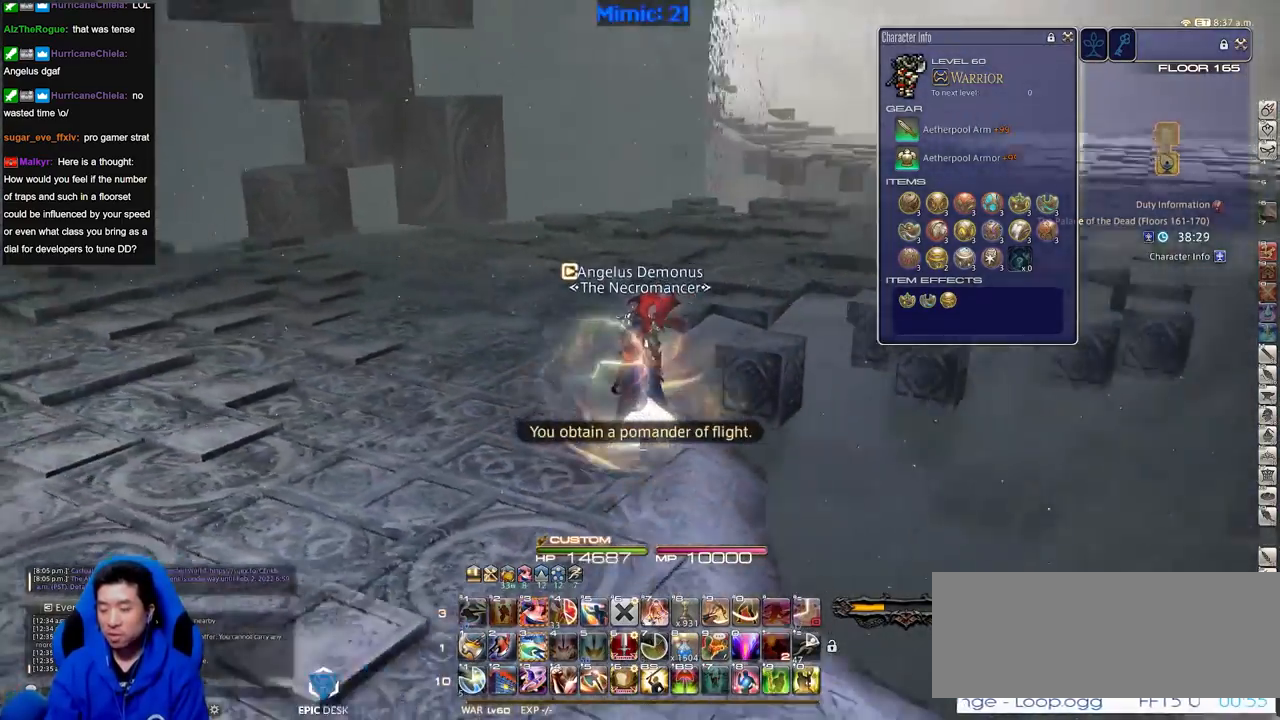
Gameplay with keyboard; each line is a JSON object with the keys held at the frame after it. "events" lists presses ("down") and releases ("up") of ".", "/", "0", "1", "2", "3", "4", "5", "6", "7", "8", "9", "a", "alt_l", "alt_r", "b", "backslash", "backspace", "c", "caps_lock", "comma", "ctrl_l", "ctrl_r", "d", "down", "e", "equals", "escape", "f", "f1", "f10", "f11", "f12", "f2", "f3", "f4", "f5", "f6", "f7", "f8", "f9", "g", "h", "i", "j", "k", "l", "lbracket", "left", "m", "minus", "n", "o", "p", "q", "quote", "r", "rbracket", "return", "right", "s", "semicolon", "shift_l", "shift_r", "space", "super", "t", "tab", "tilde", "u", "up", "v", "w", "x", "y" and "z" between this image and that frame as [ms after this image, input, new state], when the widget could be followed in between. No other keys are recorded. Mouse input is not recorded.
{"keys": ["a", "w"], "events": [[150, "a", "down"], [400, "rbracket", "up"]]}
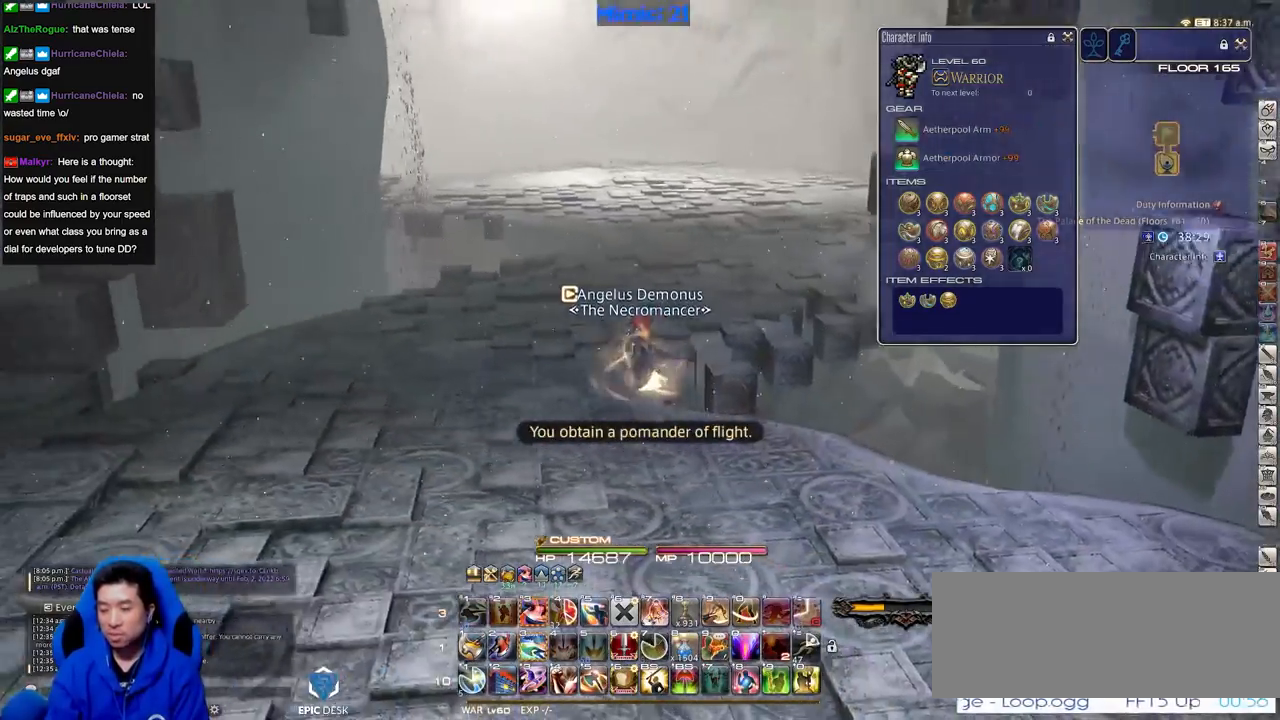
{"keys": ["w"], "events": [[367, "a", "up"]]}
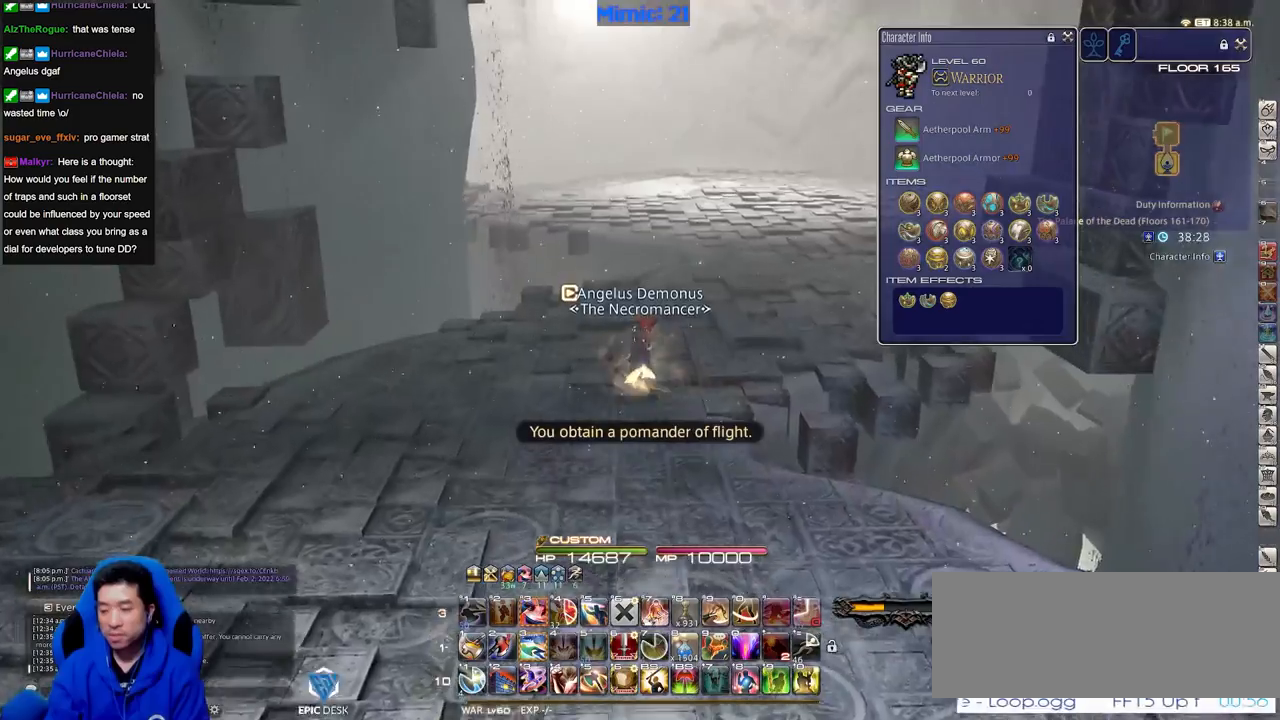
{"keys": ["w"], "events": [[283, "rbracket", "down"], [383, "rbracket", "up"]]}
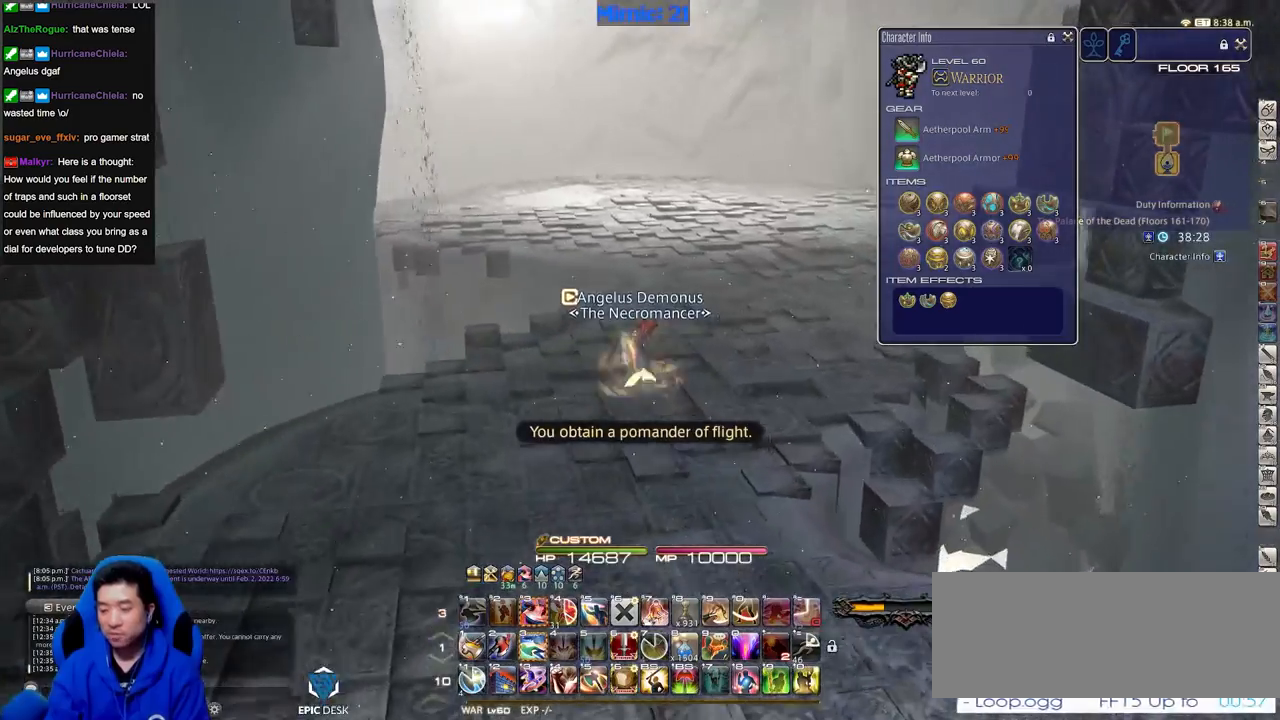
{"keys": ["w"], "events": []}
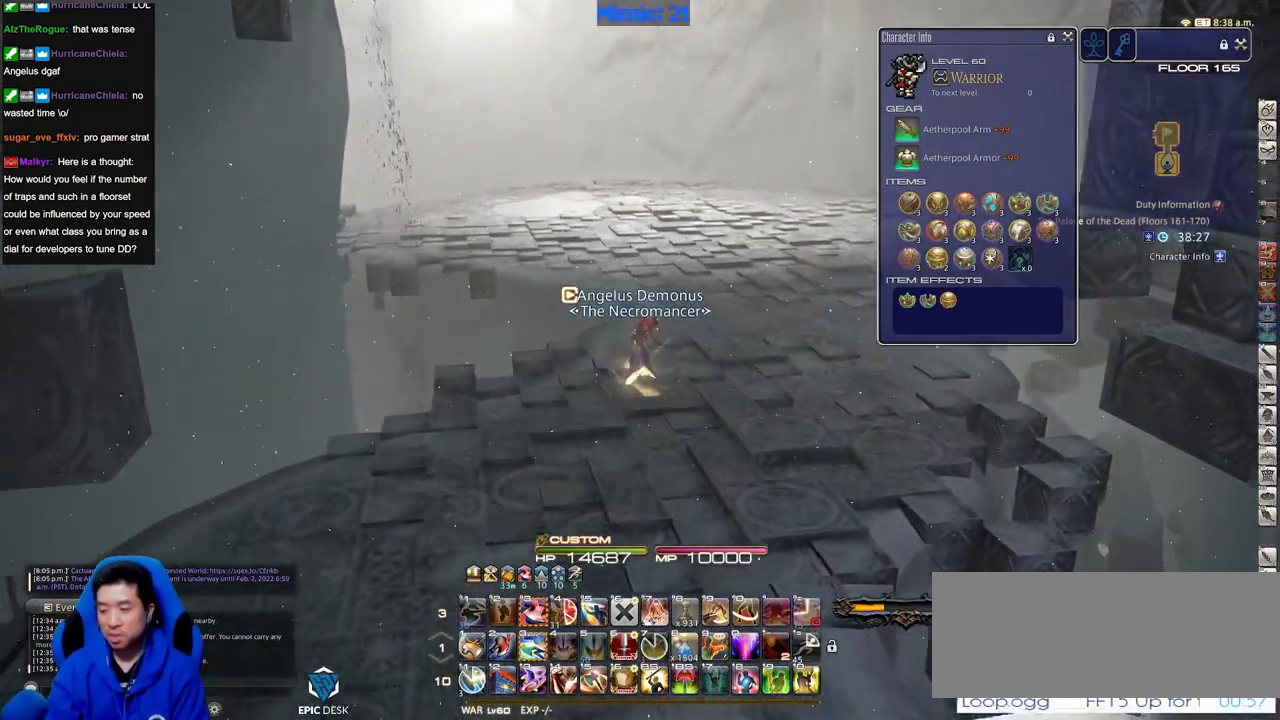
{"keys": ["w"], "events": []}
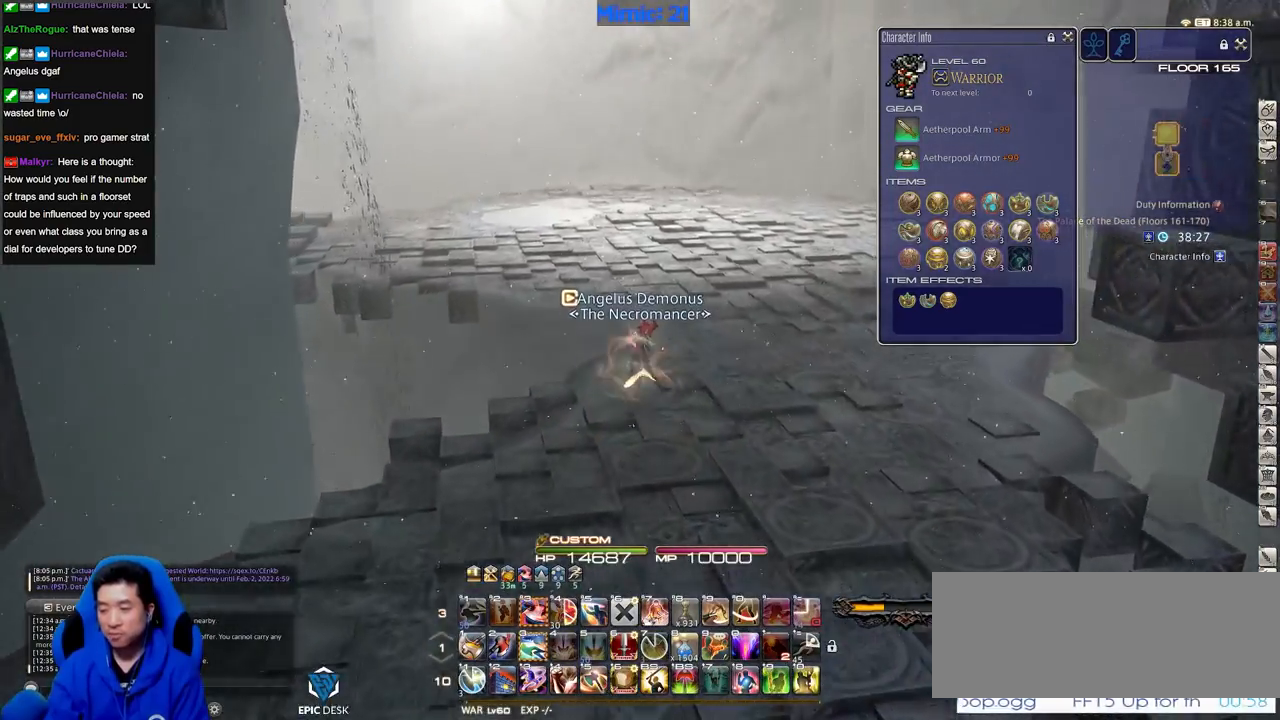
{"keys": ["p", "w"], "events": [[434, "p", "down"]]}
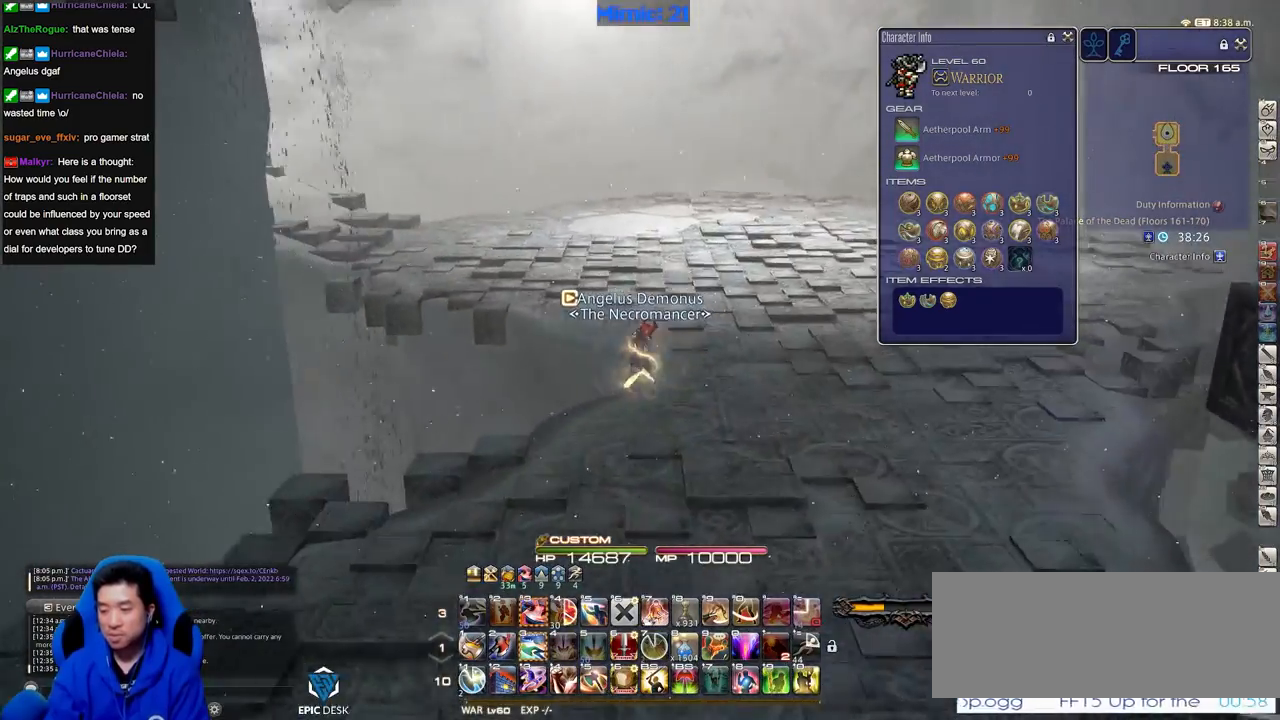
{"keys": ["p", "w"], "events": [[16, "p", "up"], [433, "p", "down"]]}
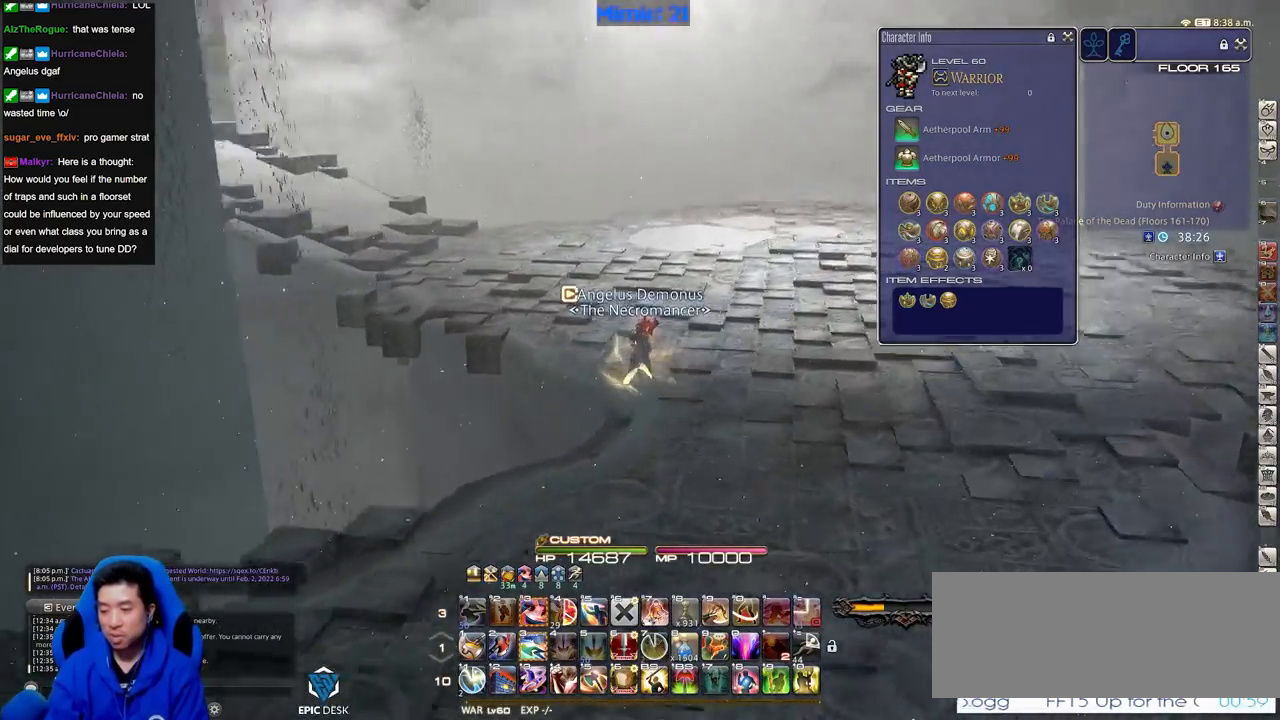
{"keys": ["p", "w"], "events": []}
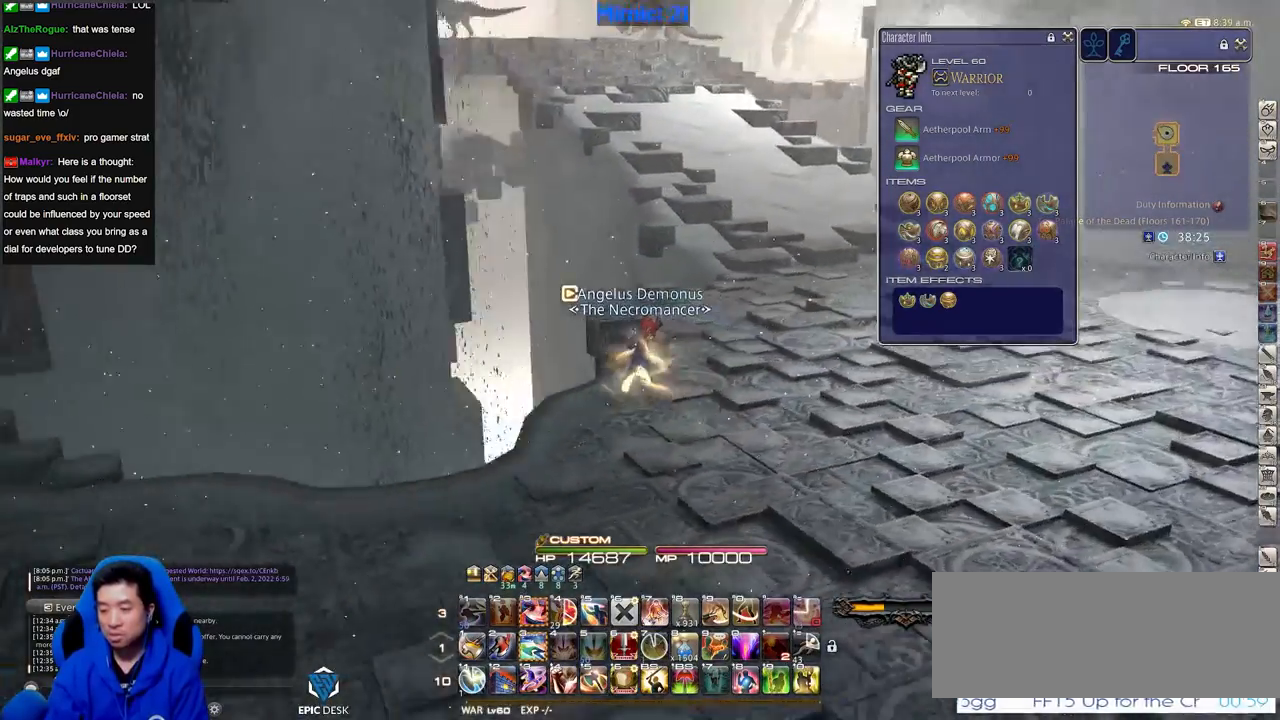
{"keys": ["w"], "events": [[17, "d", "down"], [117, "p", "up"], [117, "space", "down"], [200, "space", "up"], [400, "d", "up"]]}
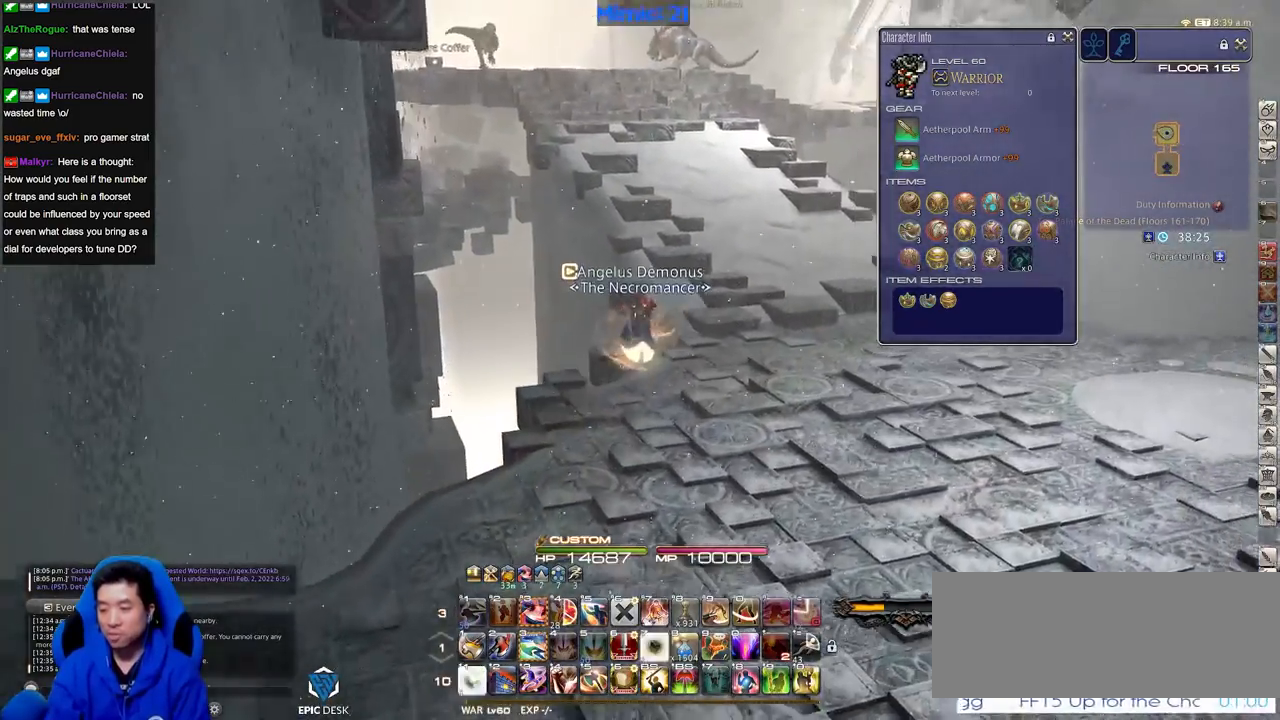
{"keys": ["d", "space", "w"], "events": [[267, "p", "down"], [367, "d", "down"], [418, "space", "down"], [451, "p", "up"]]}
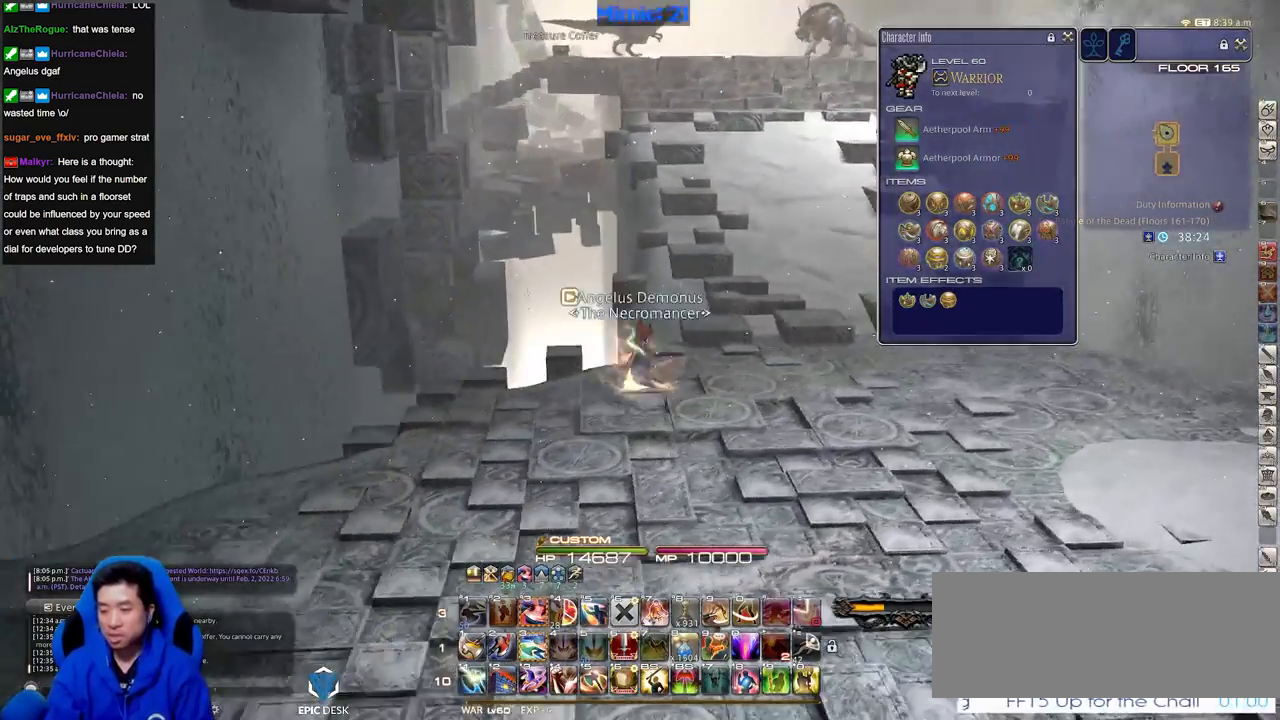
{"keys": ["w"], "events": [[50, "alt_r", "down"], [50, "q", "down"], [50, "space", "up"], [183, "q", "up"], [234, "d", "up"], [284, "alt_r", "up"]]}
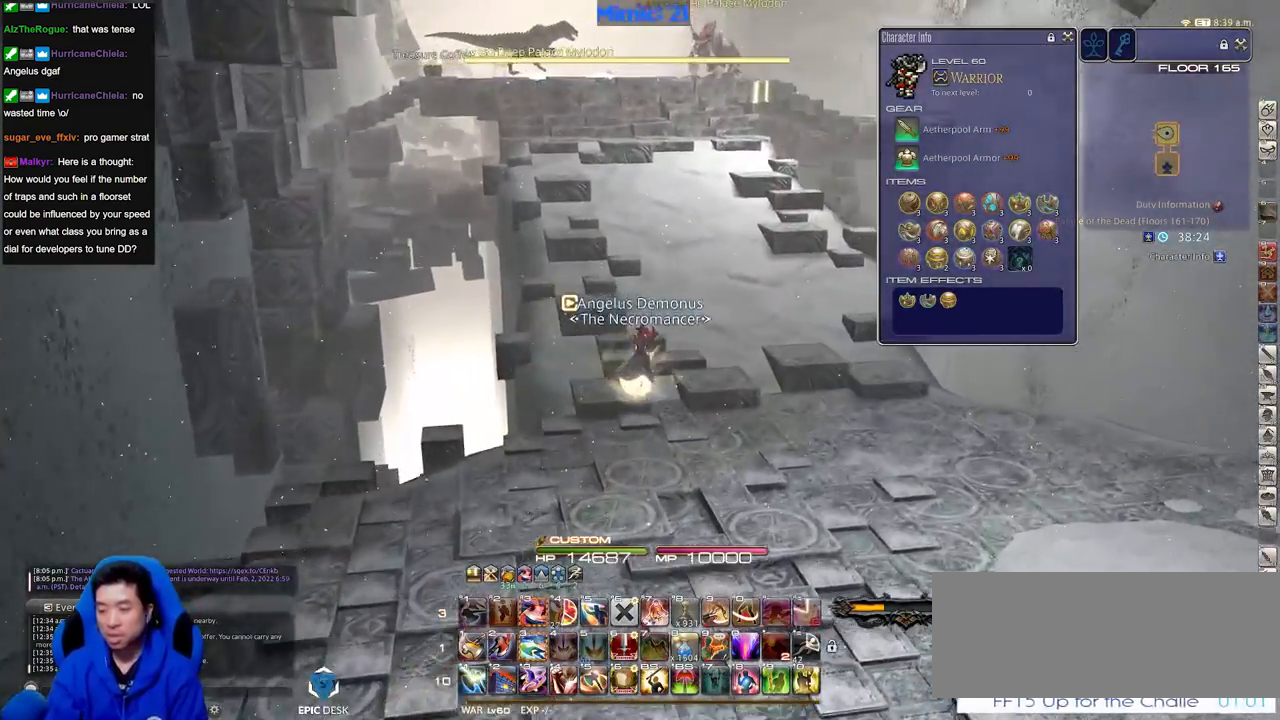
{"keys": ["alt_r", "q", "w"], "events": [[251, "space", "down"], [351, "alt_r", "down"], [401, "space", "up"], [484, "q", "down"]]}
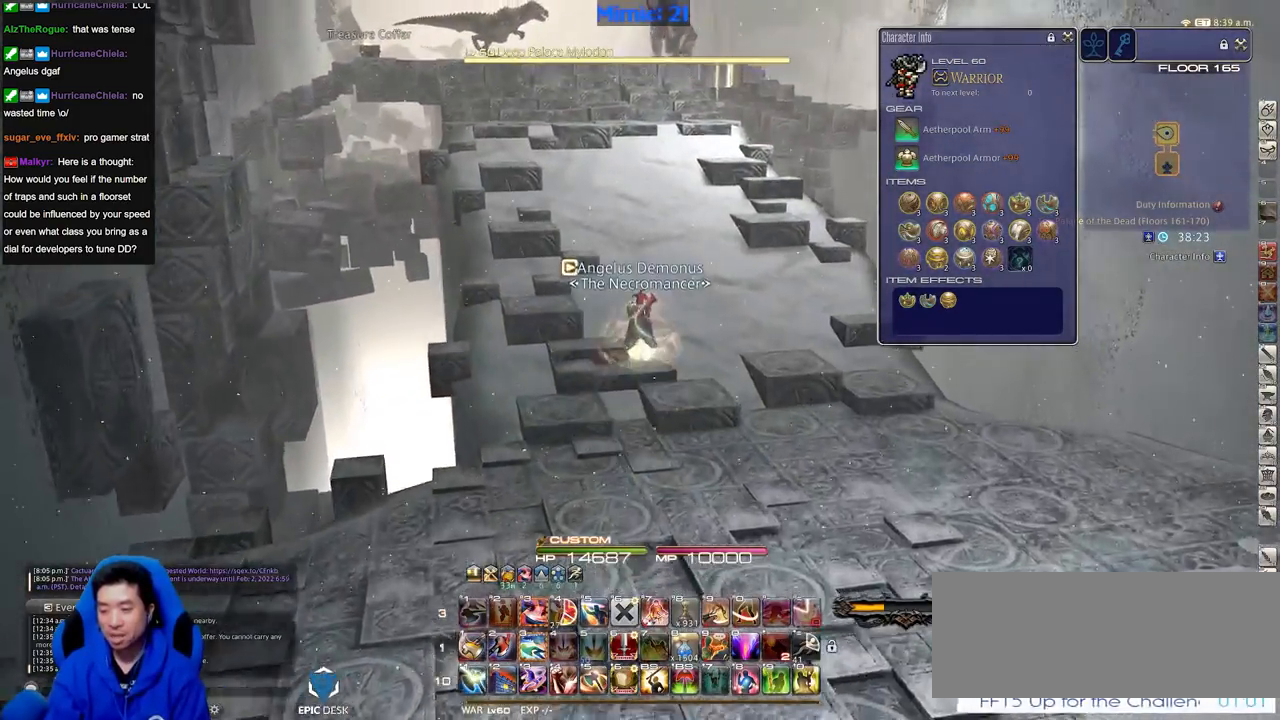
{"keys": ["space", "w"], "events": [[133, "q", "up"], [167, "alt_r", "up"], [500, "space", "down"]]}
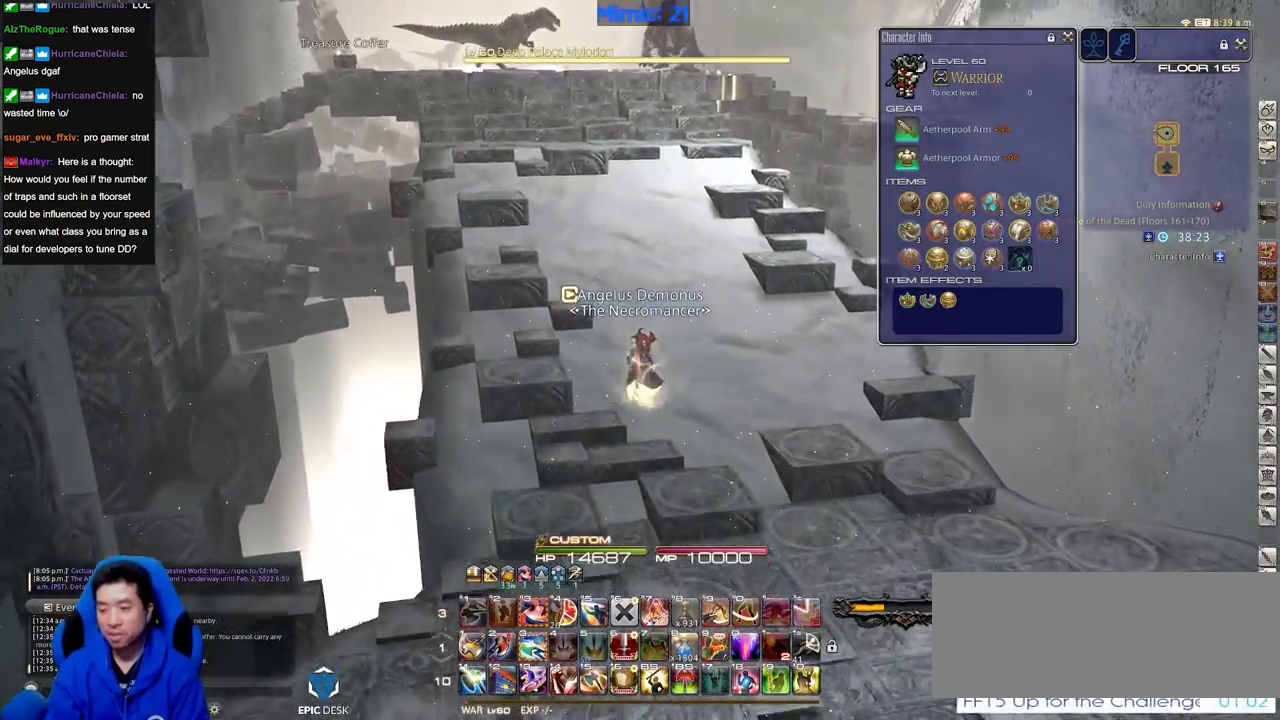
{"keys": ["a", "w"], "events": [[50, "alt_r", "down"], [101, "space", "up"], [151, "q", "down"], [284, "q", "up"], [334, "alt_r", "up"], [501, "a", "down"]]}
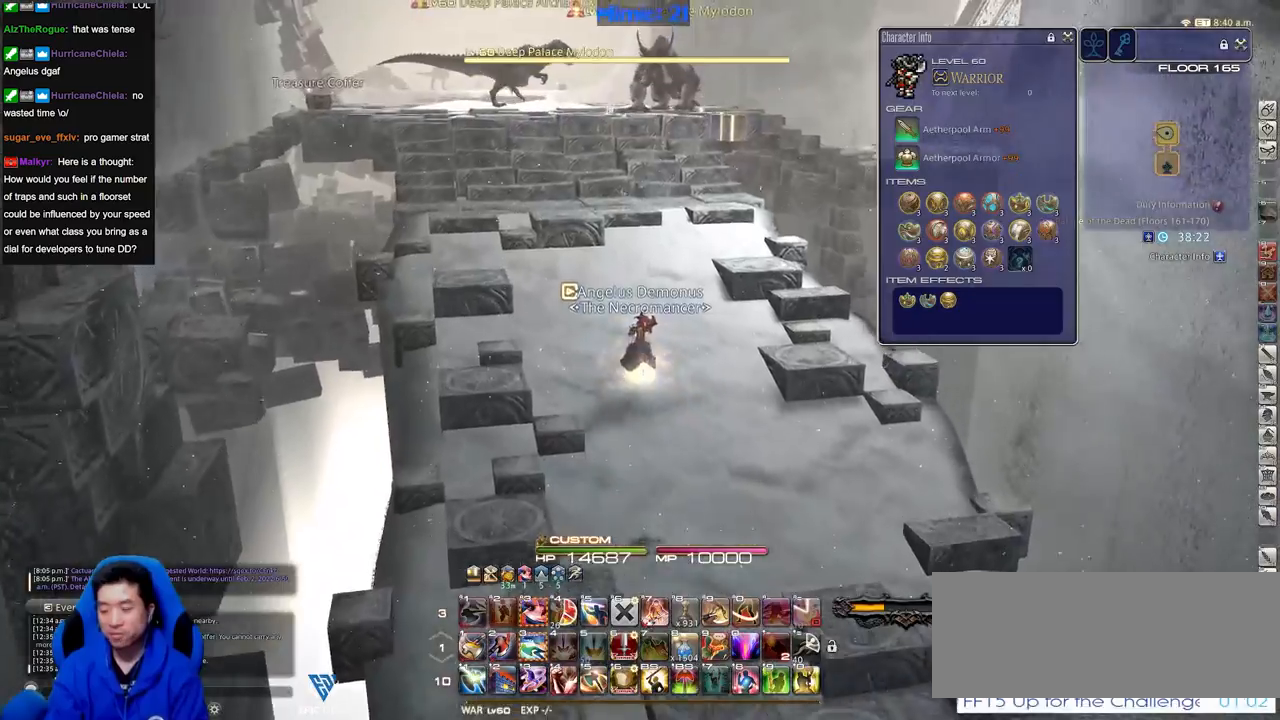
{"keys": ["a", "w"], "events": []}
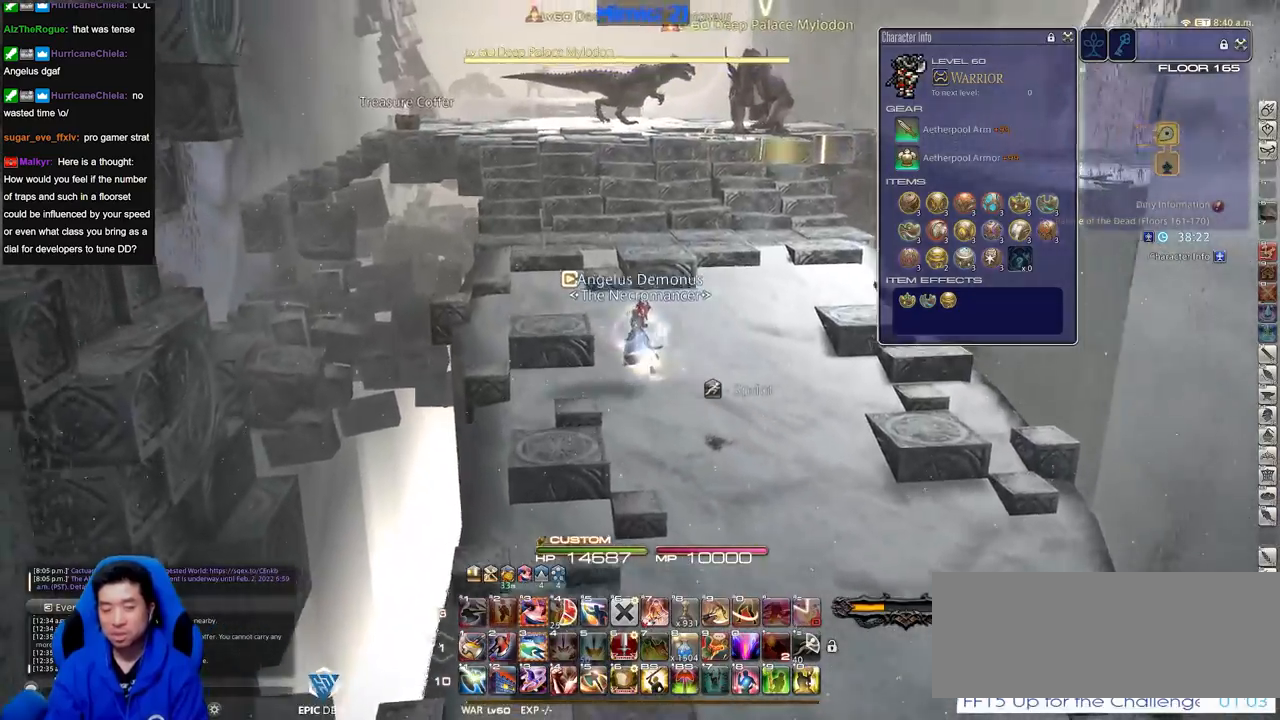
{"keys": ["a", "w"], "events": []}
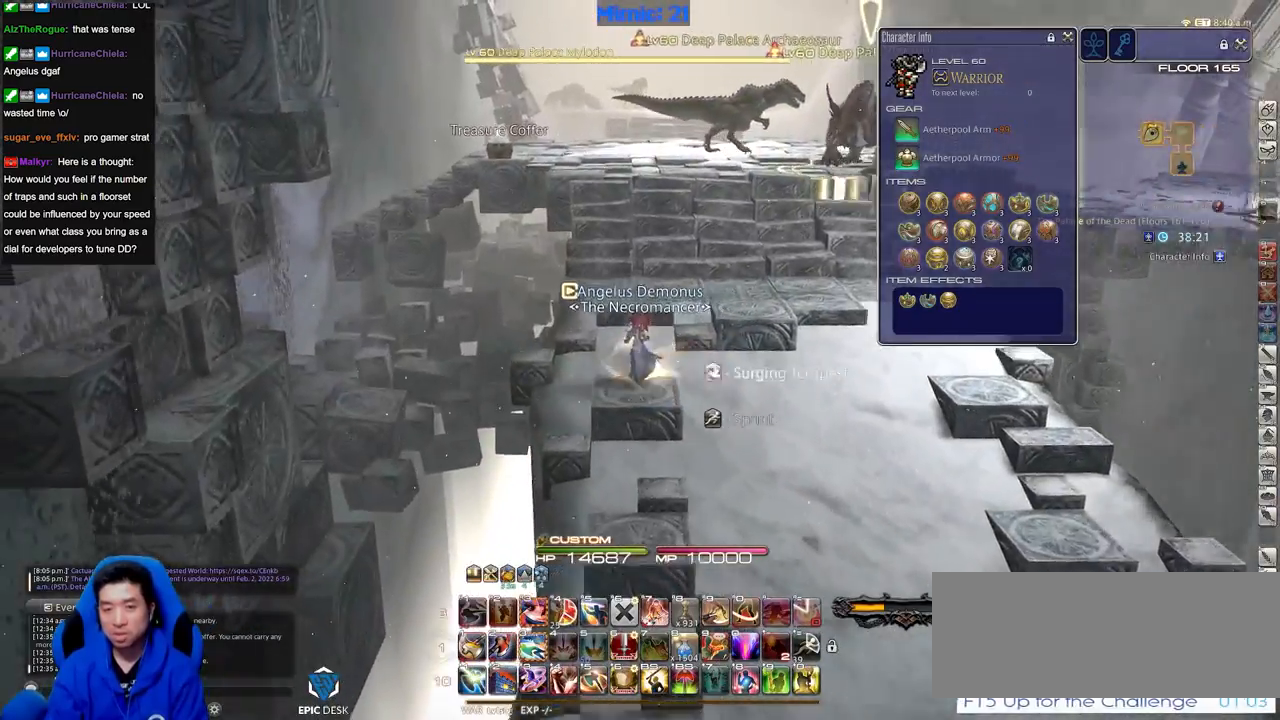
{"keys": ["w"], "events": [[450, "a", "up"]]}
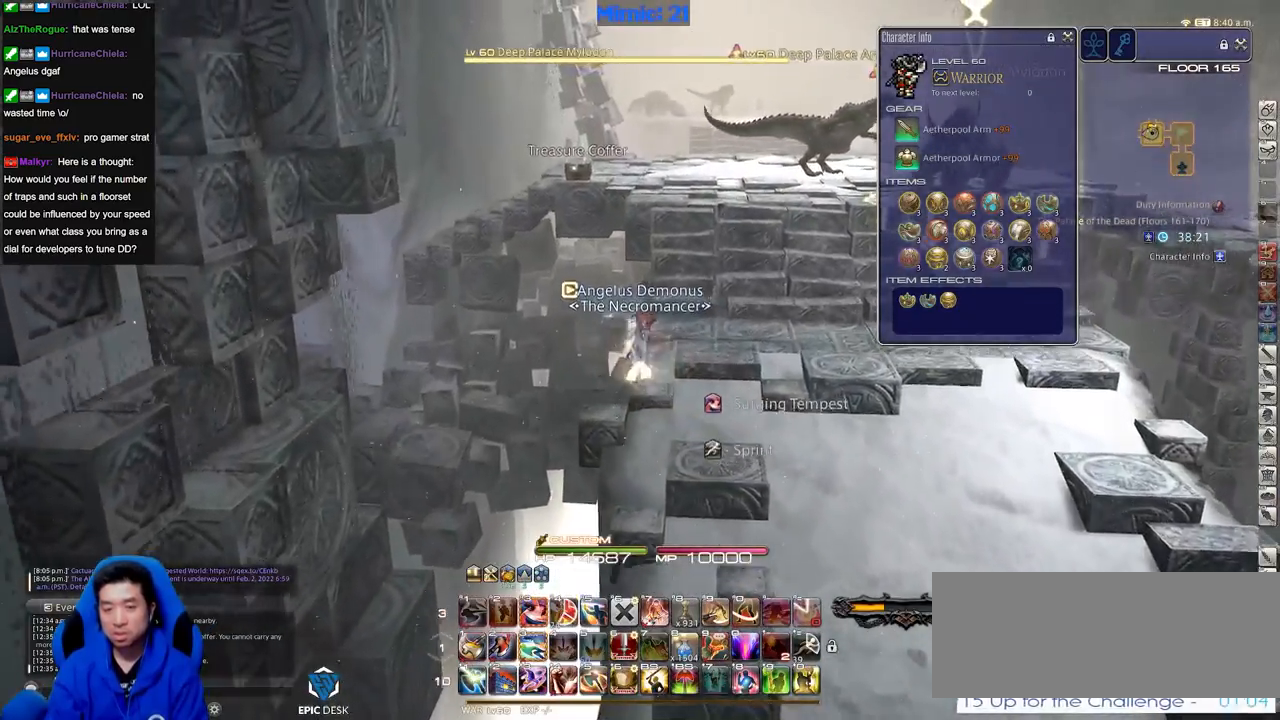
{"keys": ["w"], "events": []}
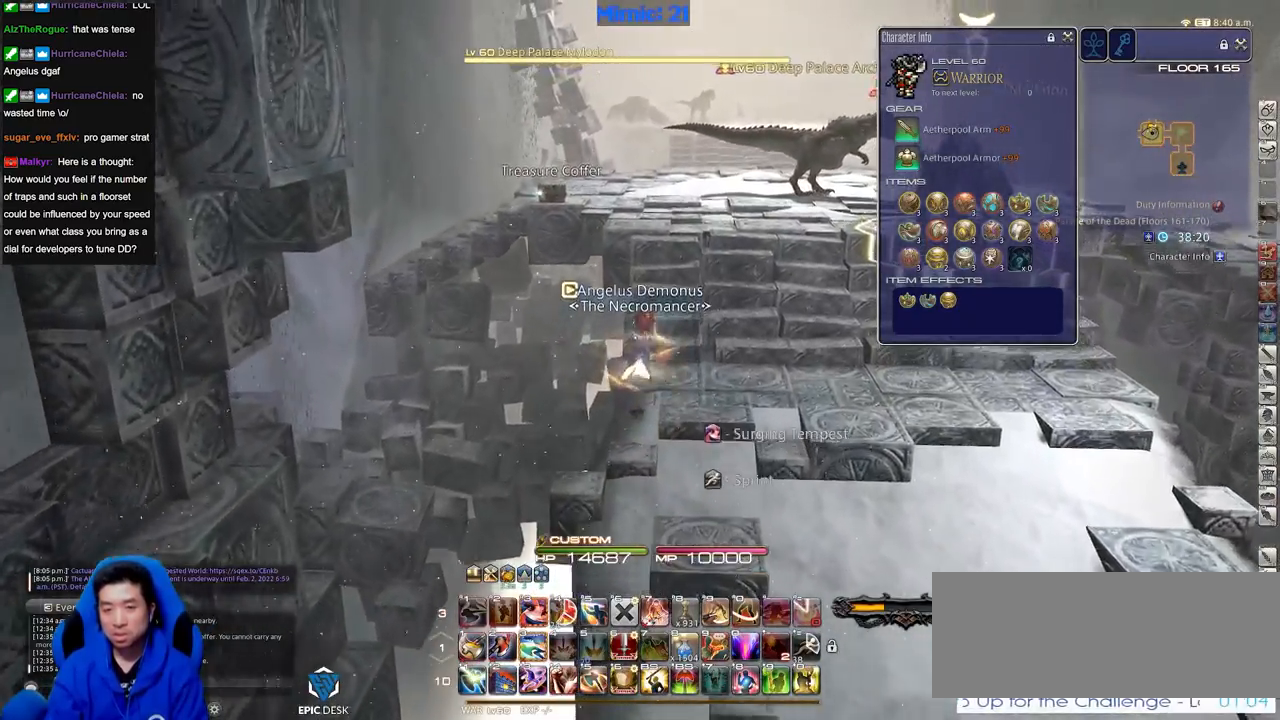
{"keys": ["w"], "events": [[200, "lbracket", "down"], [300, "lbracket", "up"]]}
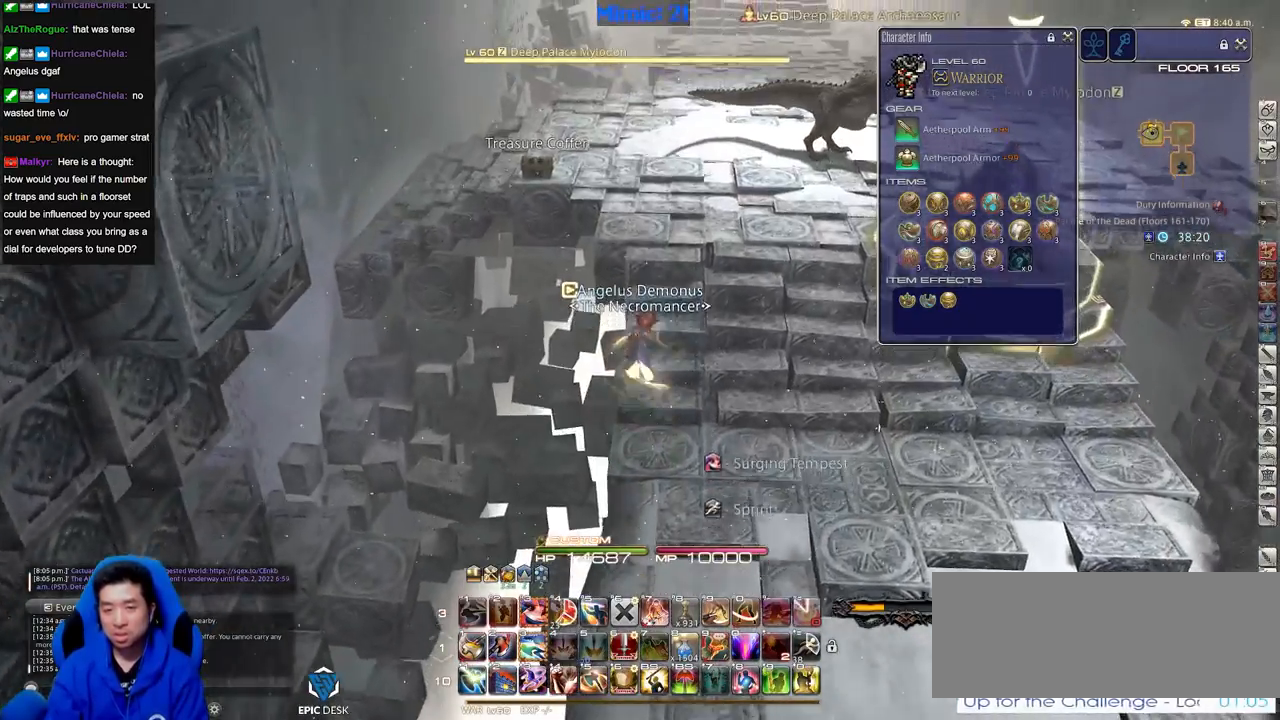
{"keys": ["w"], "events": []}
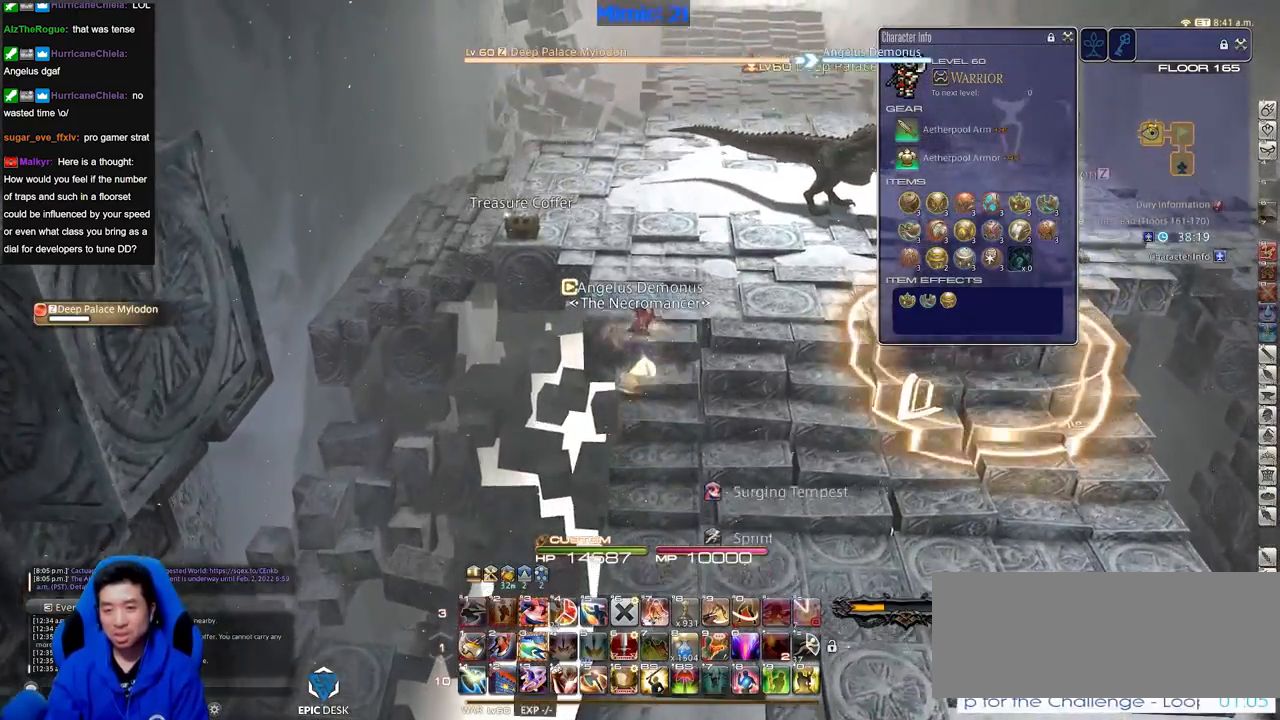
{"keys": ["d", "s"], "events": [[100, "p", "down"], [150, "w", "up"], [183, "p", "up"], [233, "return", "down"], [233, "s", "down"], [334, "return", "up"], [384, "d", "down"]]}
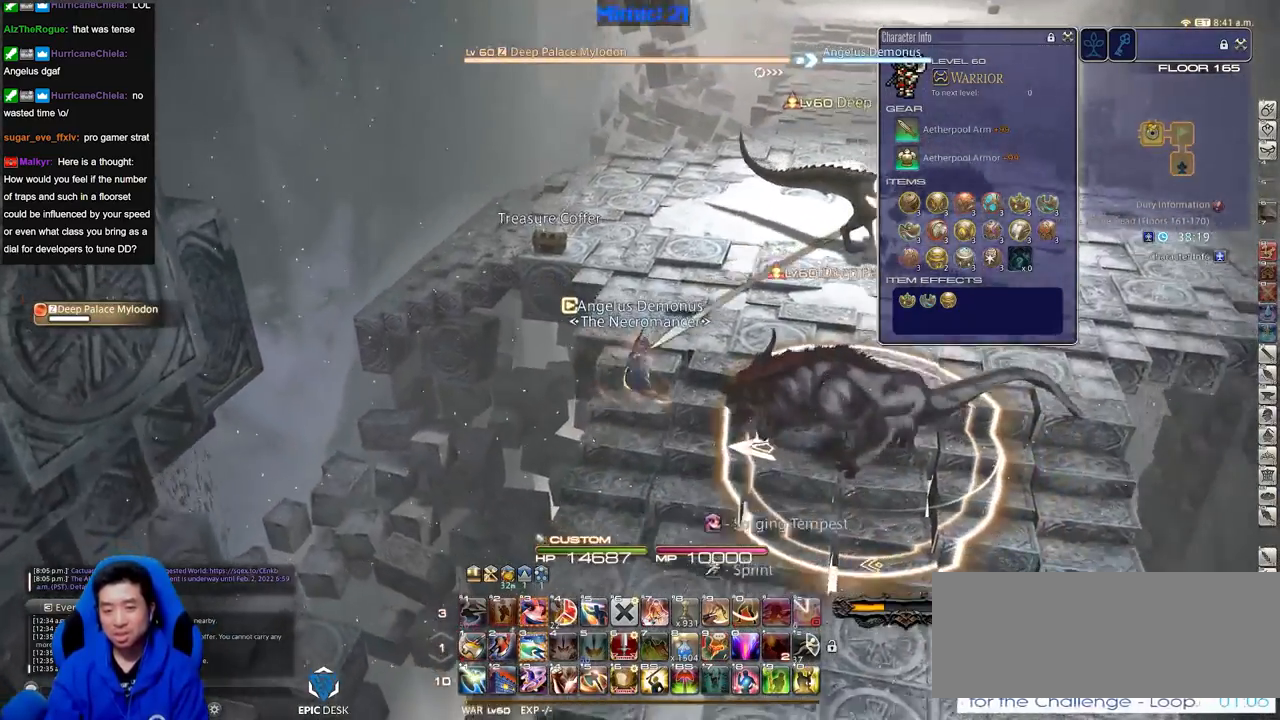
{"keys": ["s"], "events": [[201, "d", "up"], [301, "3", "down"], [434, "3", "up"]]}
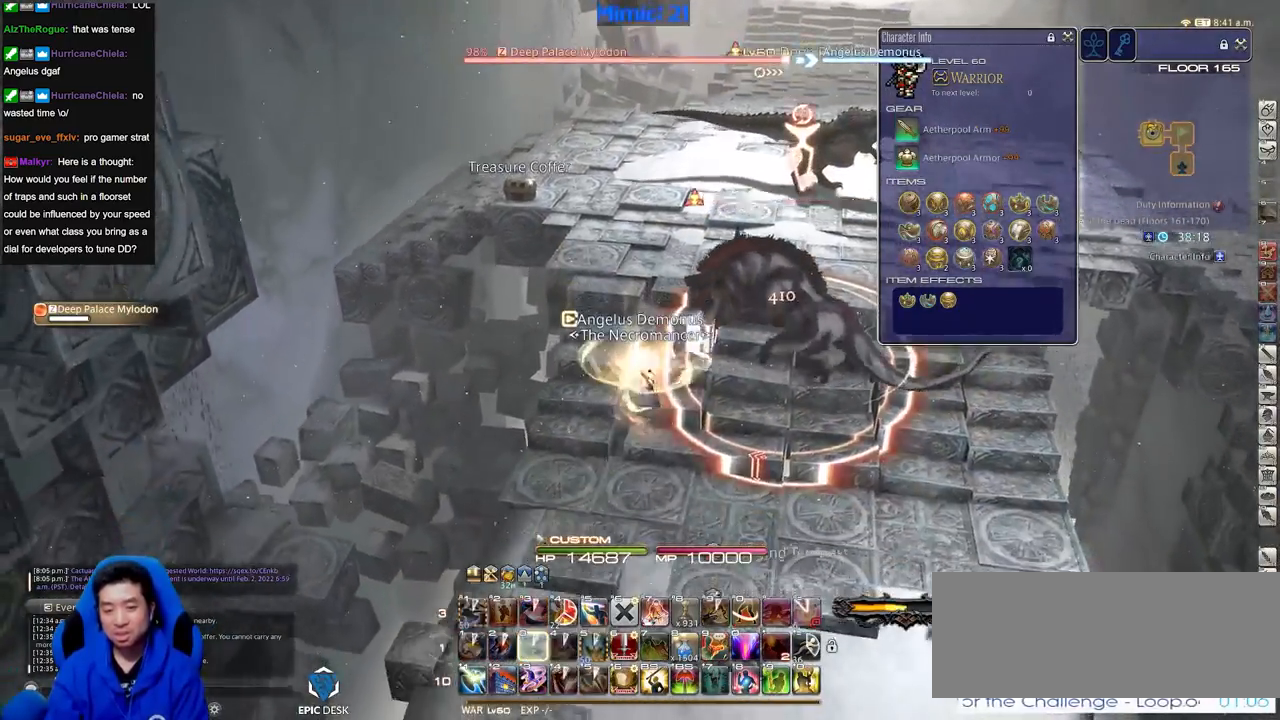
{"keys": ["s"], "events": [[217, "space", "down"], [367, "space", "up"]]}
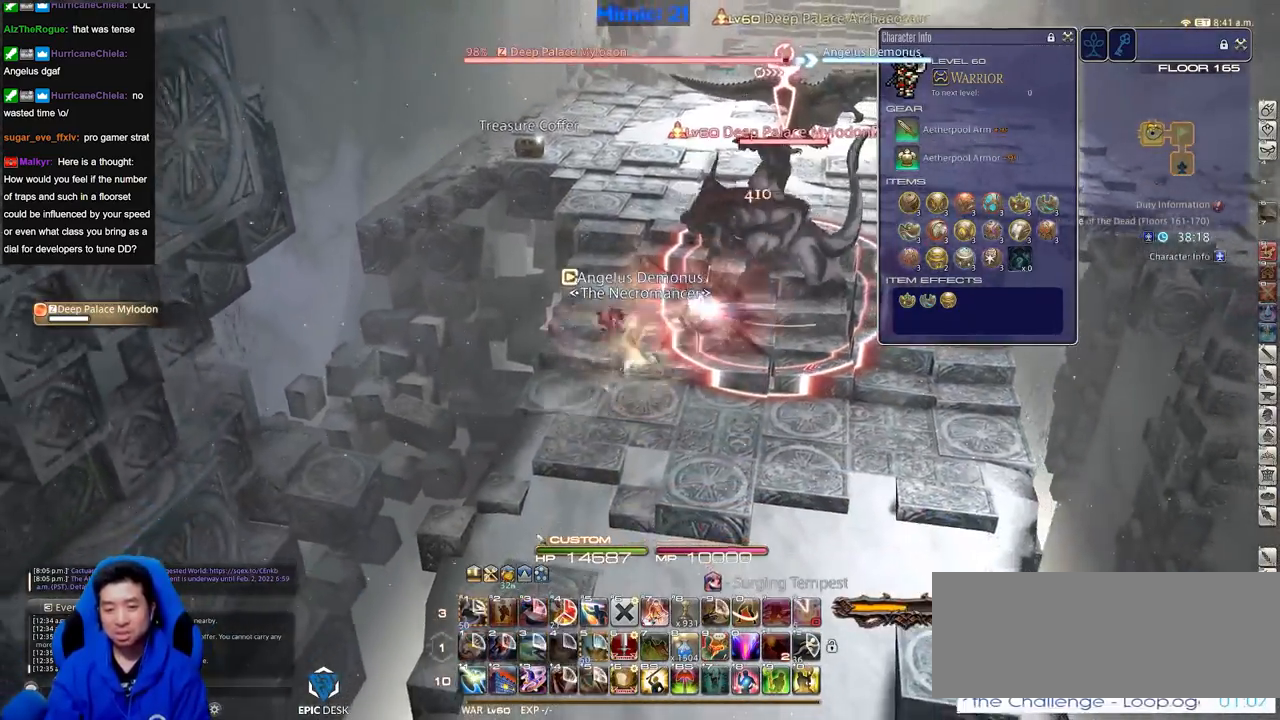
{"keys": ["s"], "events": [[50, "rbracket", "down"], [151, "rbracket", "up"]]}
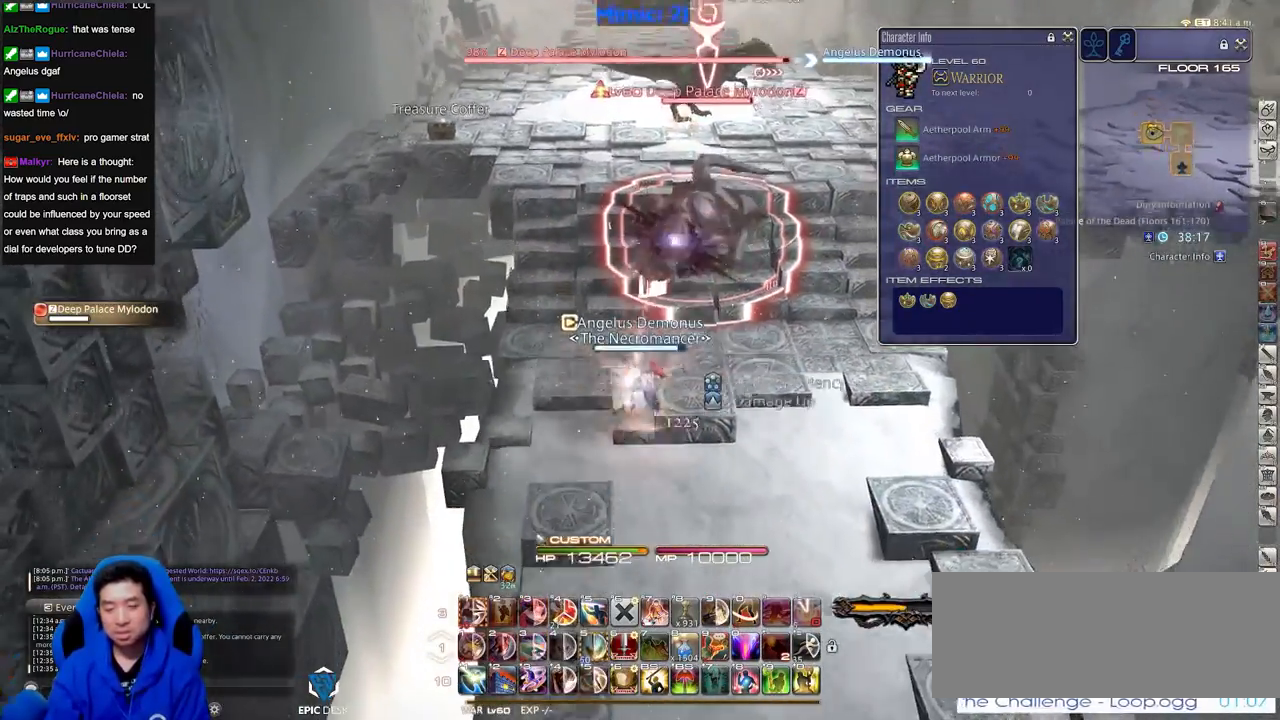
{"keys": ["s"], "events": [[167, "space", "down"], [250, "space", "up"], [400, "minus", "down"], [484, "minus", "up"]]}
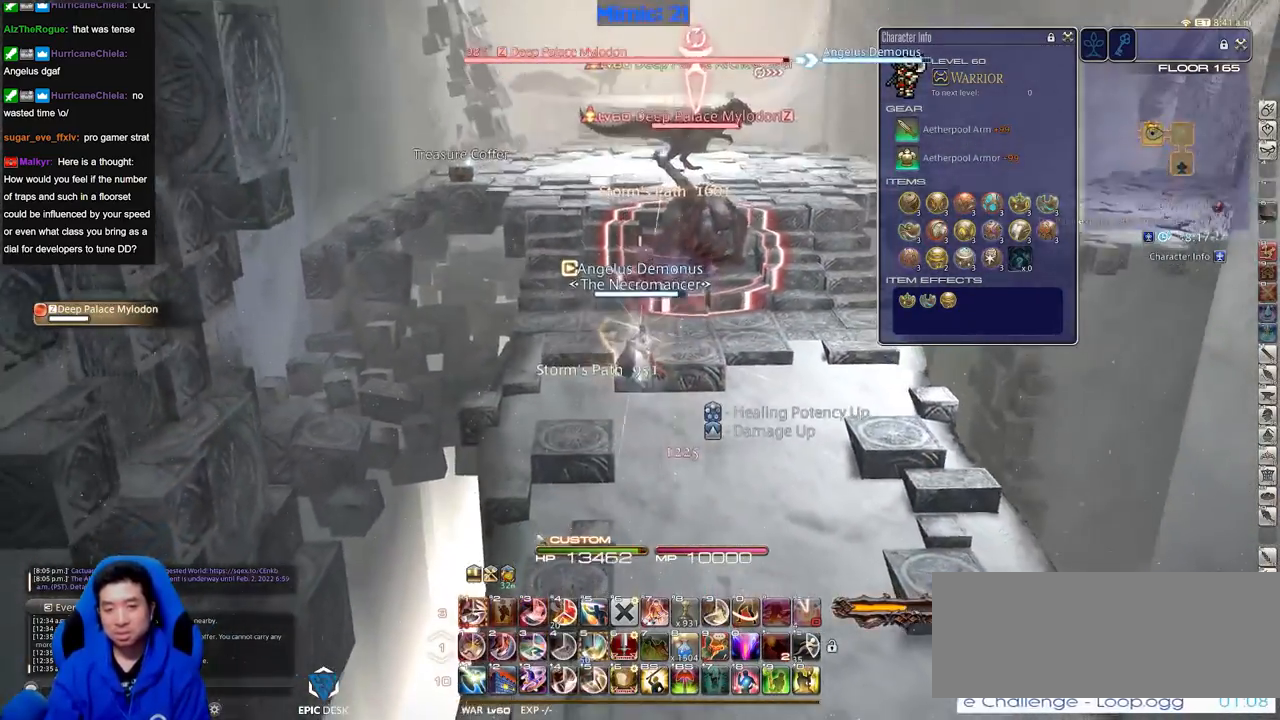
{"keys": ["s"], "events": [[84, "return", "down"], [134, "return", "up"]]}
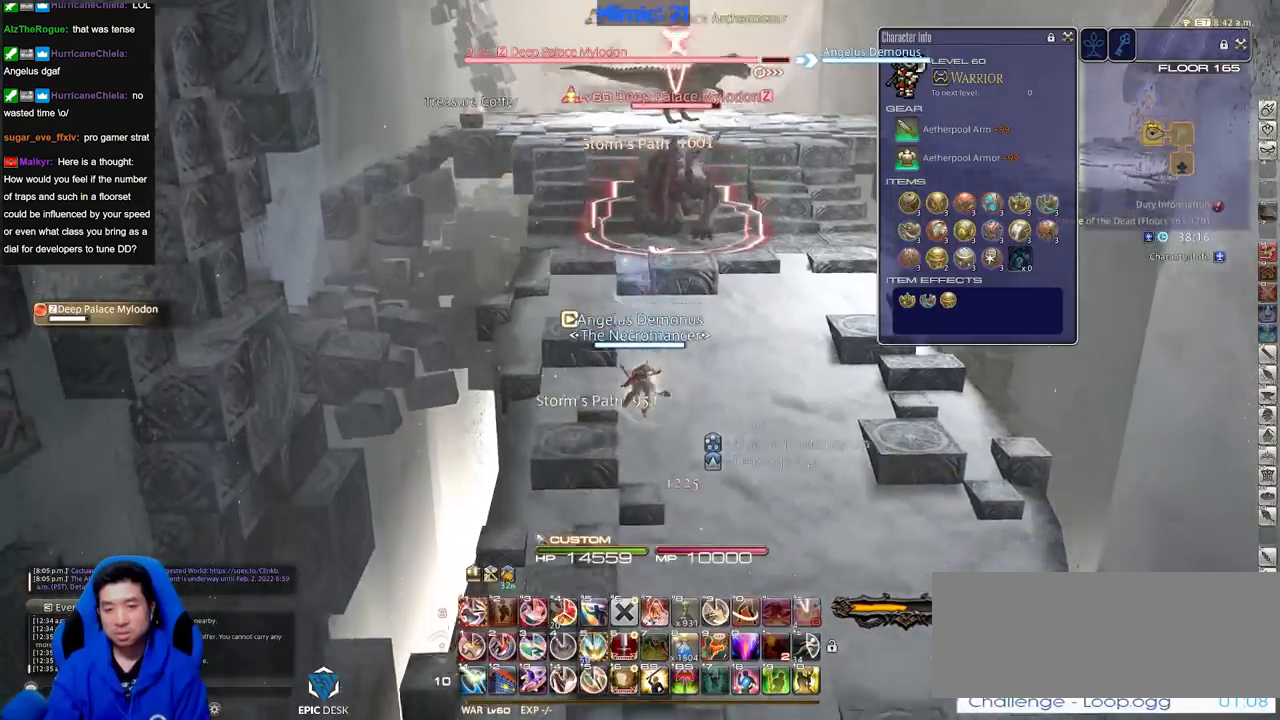
{"keys": ["s"], "events": [[100, "d", "down"], [100, "return", "down"], [100, "space", "down"], [183, "return", "up"], [234, "return", "down"], [234, "space", "up"], [334, "d", "up"], [384, "return", "up"]]}
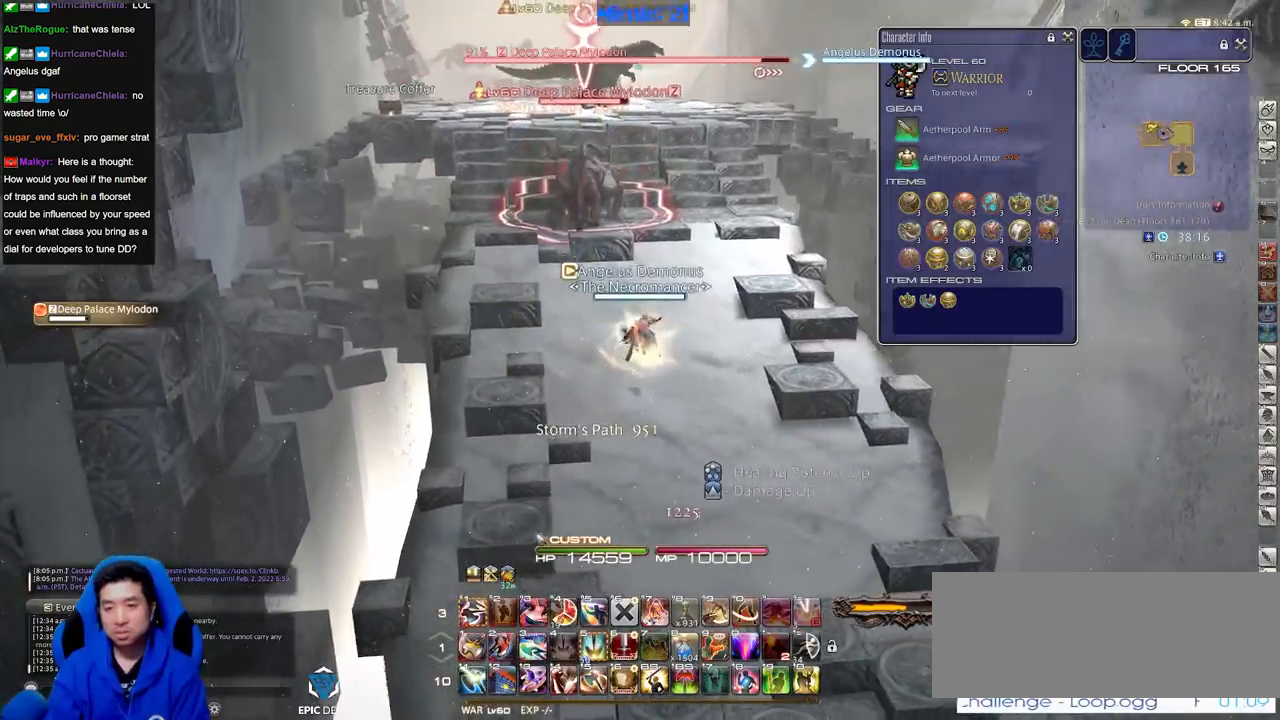
{"keys": ["a", "w"], "events": [[117, "s", "up"], [201, "a", "down"], [301, "w", "down"]]}
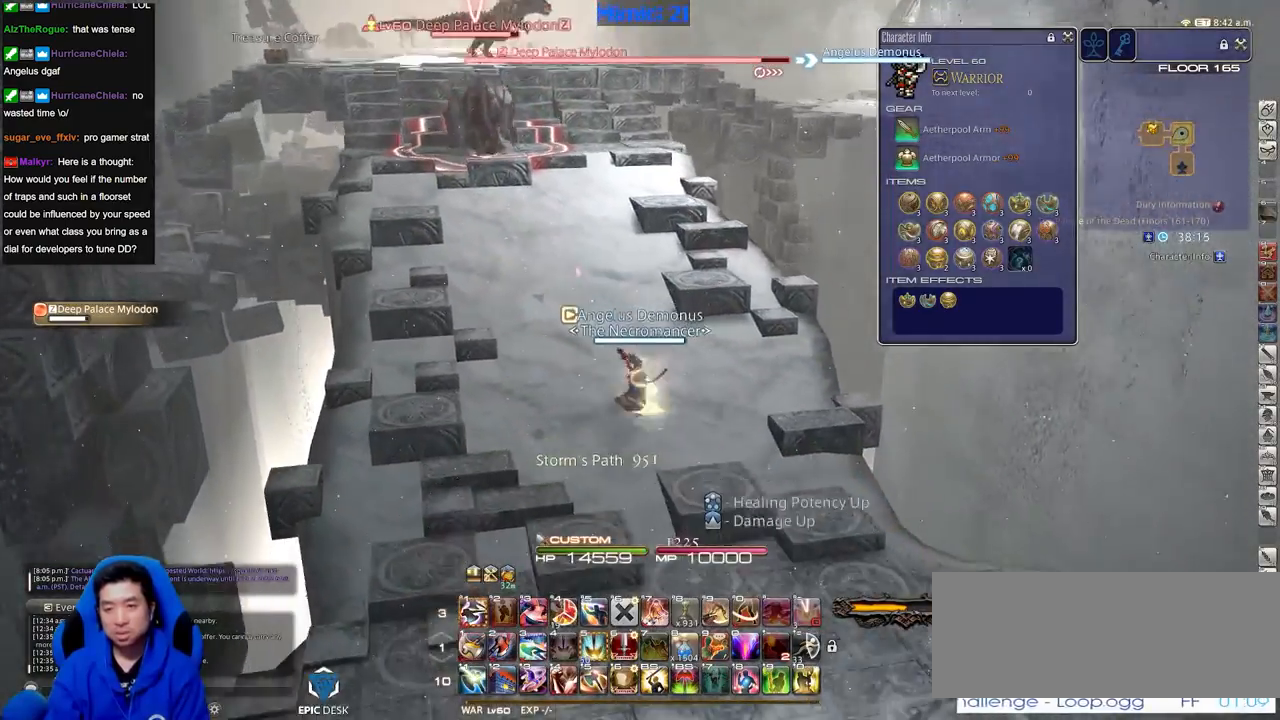
{"keys": ["w"], "events": [[183, "return", "down"], [267, "return", "up"], [450, "a", "up"]]}
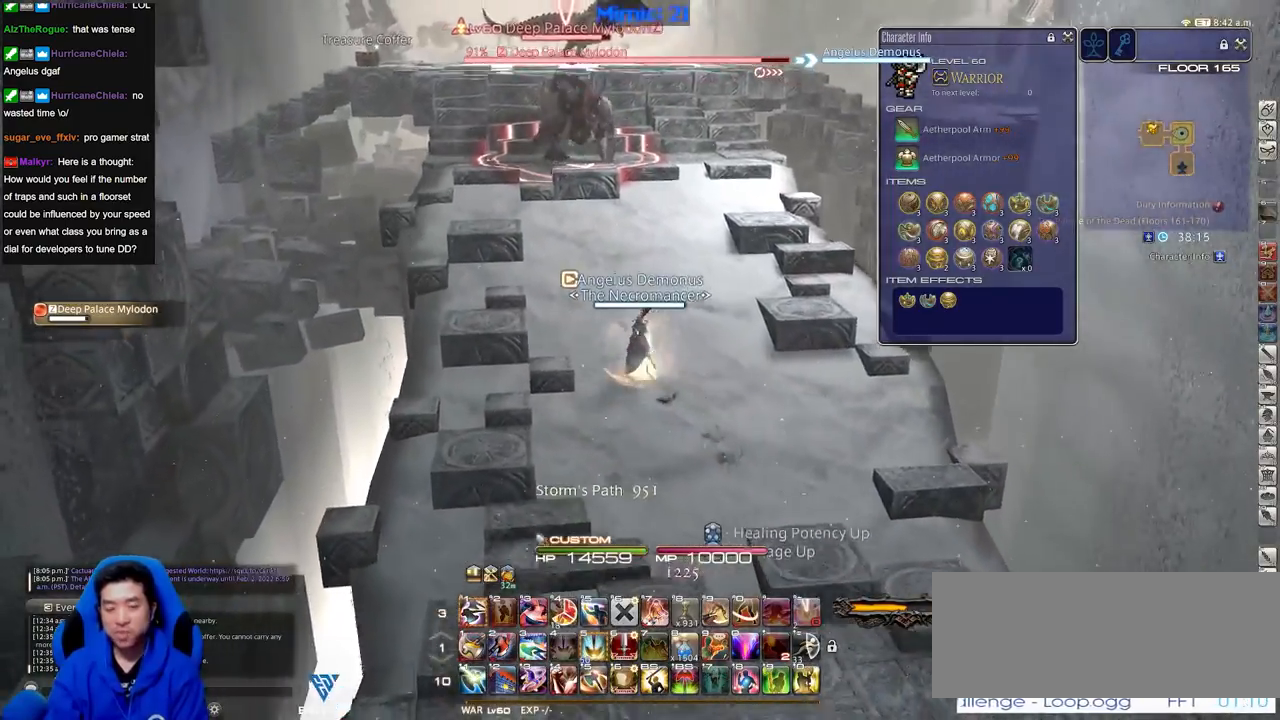
{"keys": ["w"], "events": [[101, "p", "down"], [151, "lbracket", "down"], [184, "lbracket", "up"], [234, "p", "up"]]}